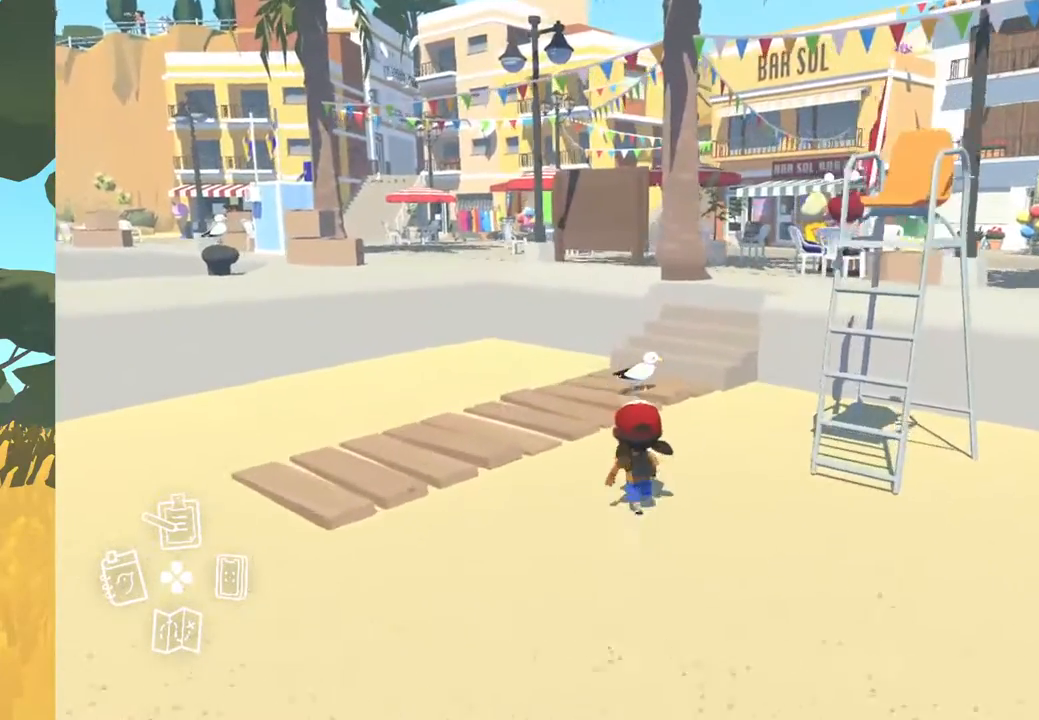
Gameplay with a controller (Xbox layout); each line is a JSON object with the inputs held at the frame after it. "events" lists button and stick changes between this image and that frame as [ms after this image, input, new state], when the widget could be followed in between.
{"buttons": [], "left_stick": "up", "right_stick": "down-right", "events": []}
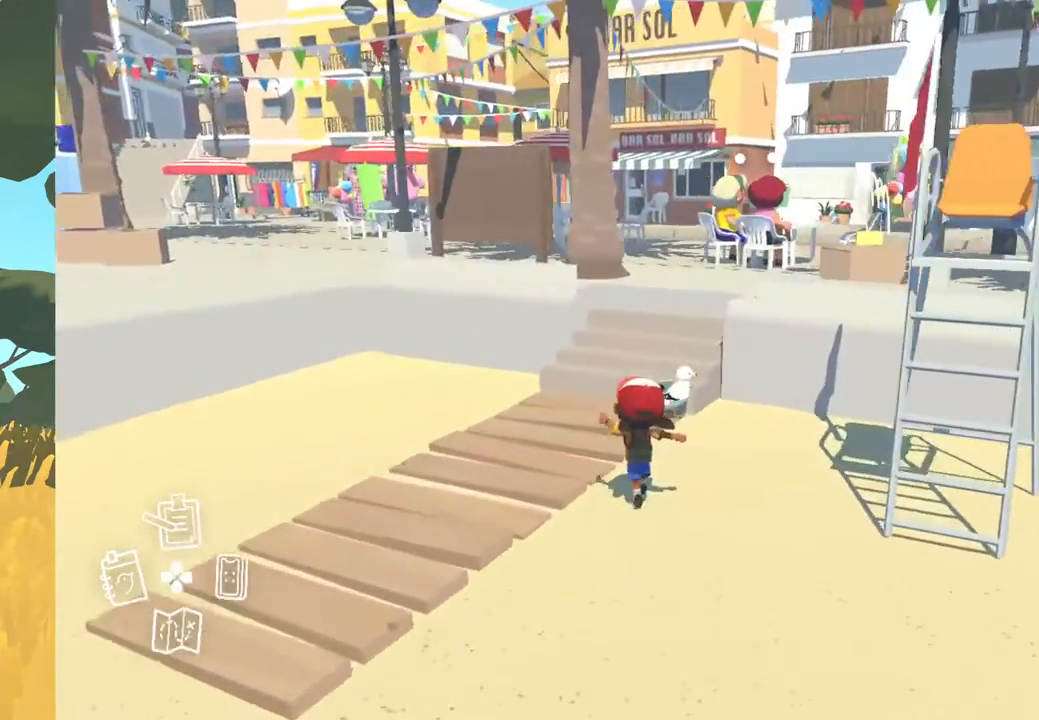
{"buttons": [], "left_stick": "up", "right_stick": "center", "events": [[67, "right_stick", "center"]]}
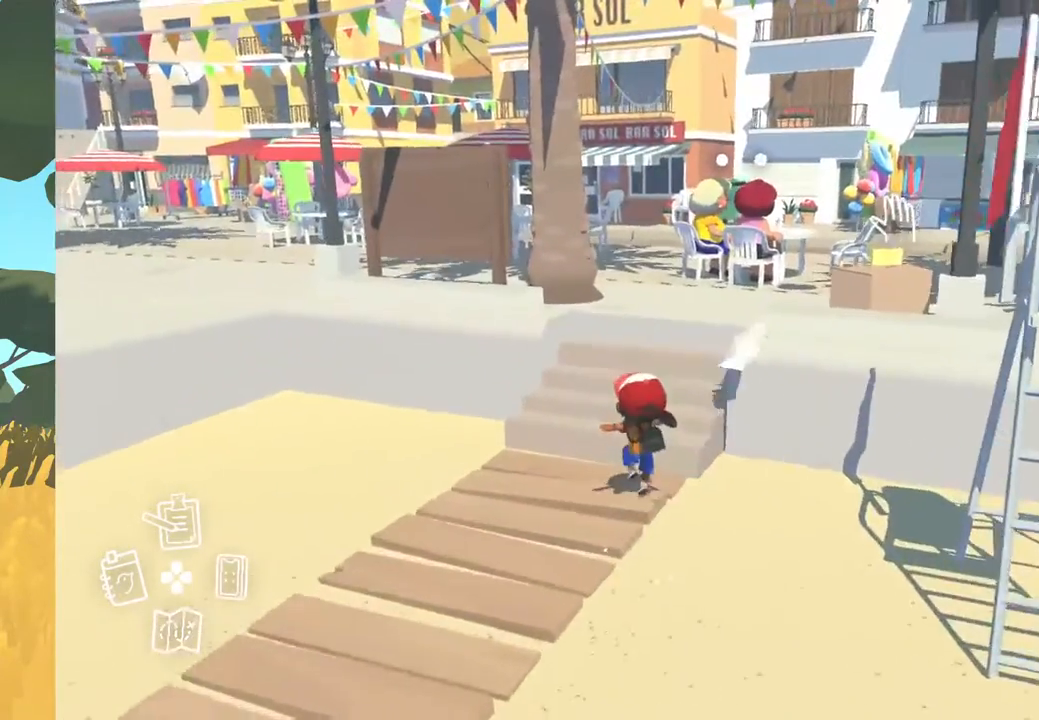
{"buttons": [], "left_stick": "up", "right_stick": "center", "events": []}
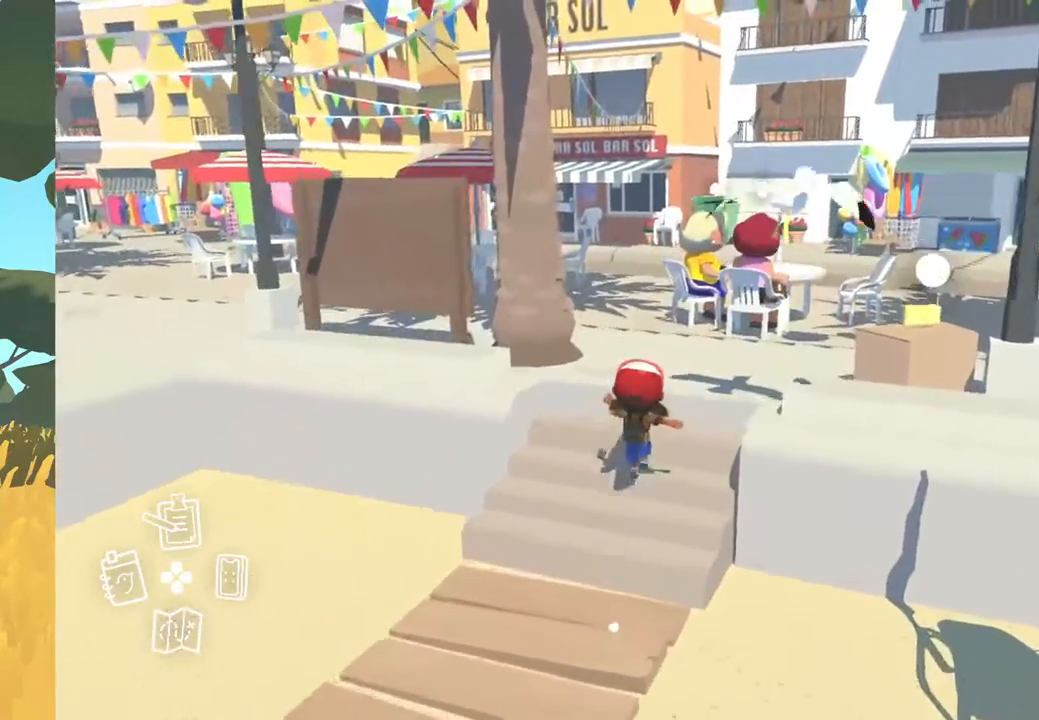
{"buttons": [], "left_stick": "up", "right_stick": "center", "events": []}
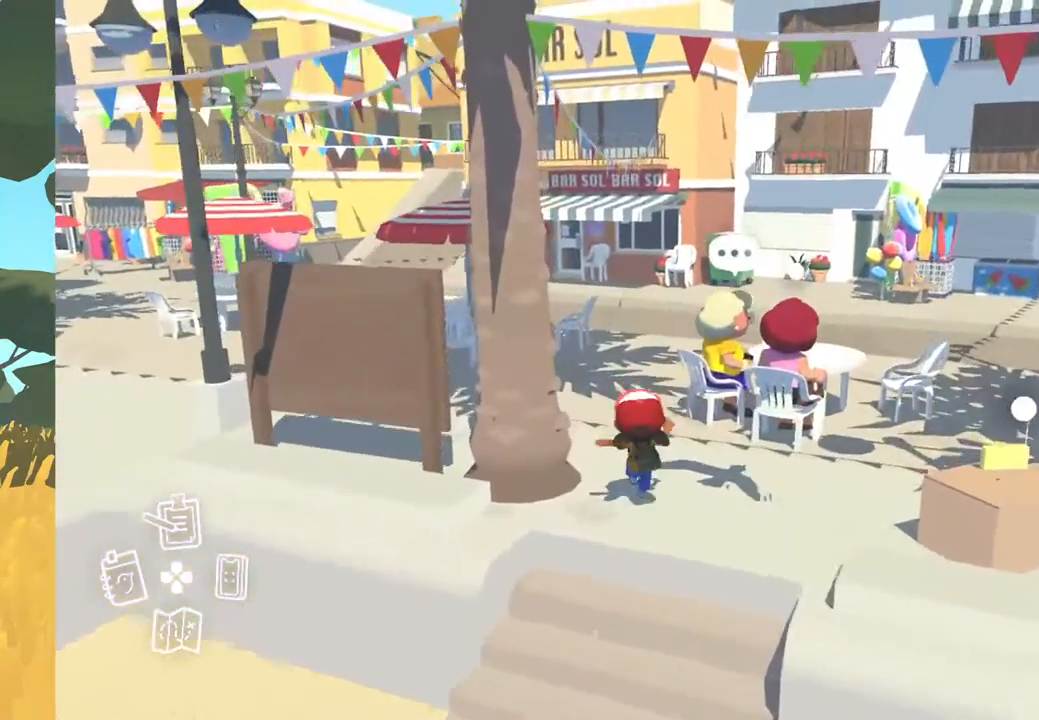
{"buttons": [], "left_stick": "up", "right_stick": "center", "events": [[67, "right_stick", "left"], [483, "right_stick", "center"]]}
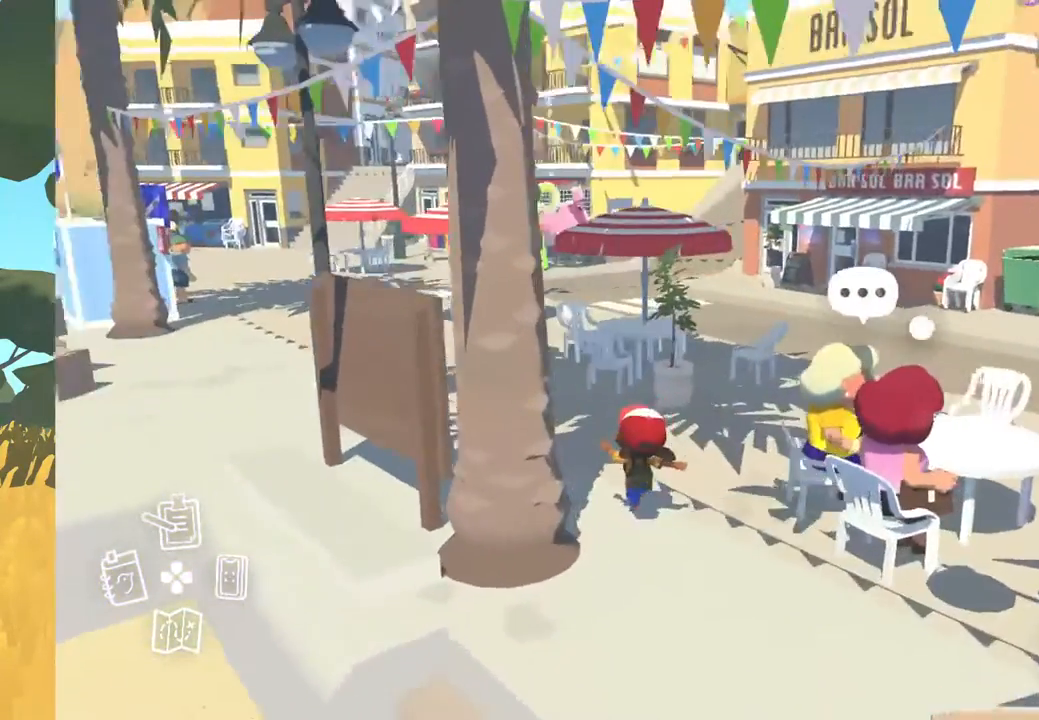
{"buttons": [], "left_stick": "center", "right_stick": "center", "events": [[17, "left_stick", "center"]]}
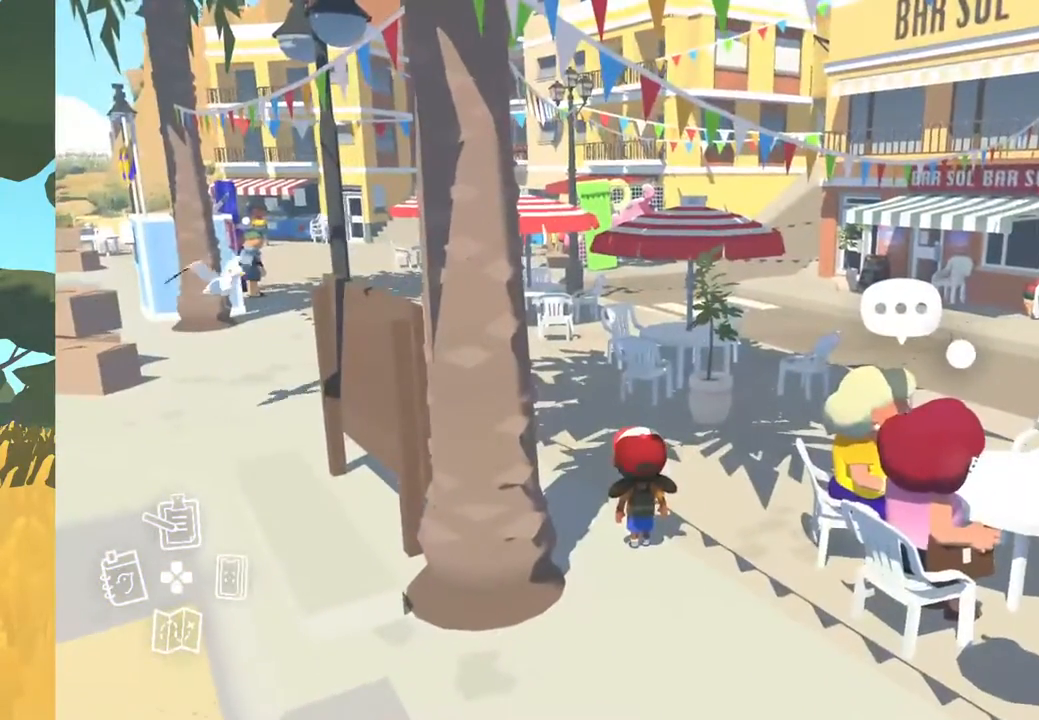
{"buttons": [], "left_stick": "up", "right_stick": "left", "events": [[483, "left_stick", "up"], [500, "right_stick", "left"]]}
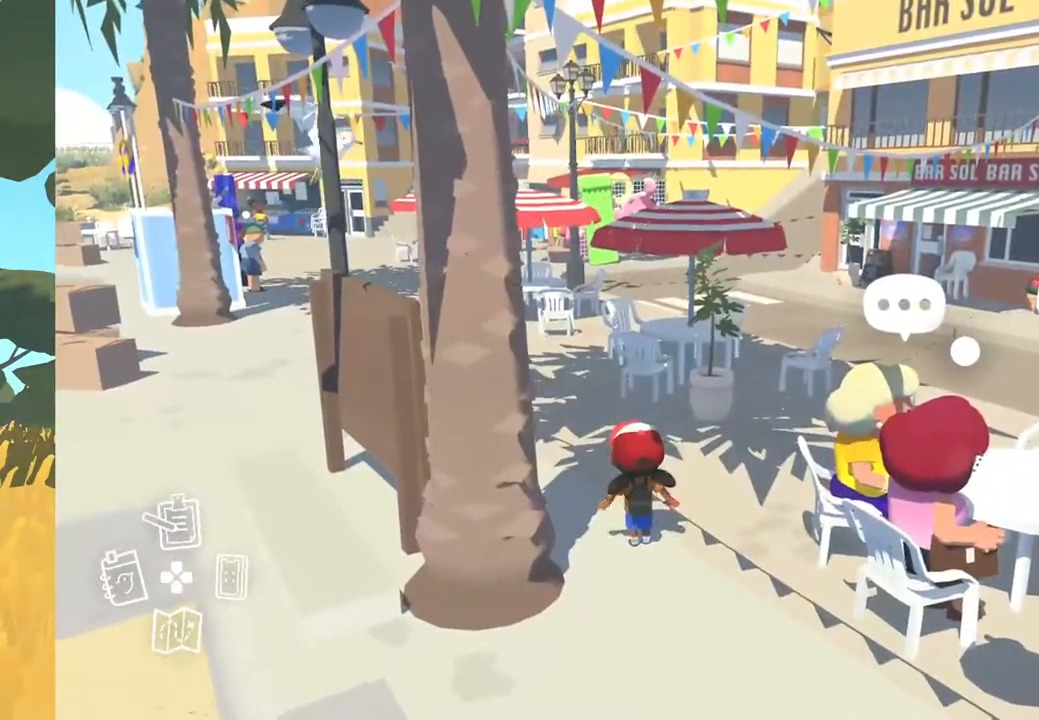
{"buttons": [], "left_stick": "up", "right_stick": "center", "events": [[483, "right_stick", "center"]]}
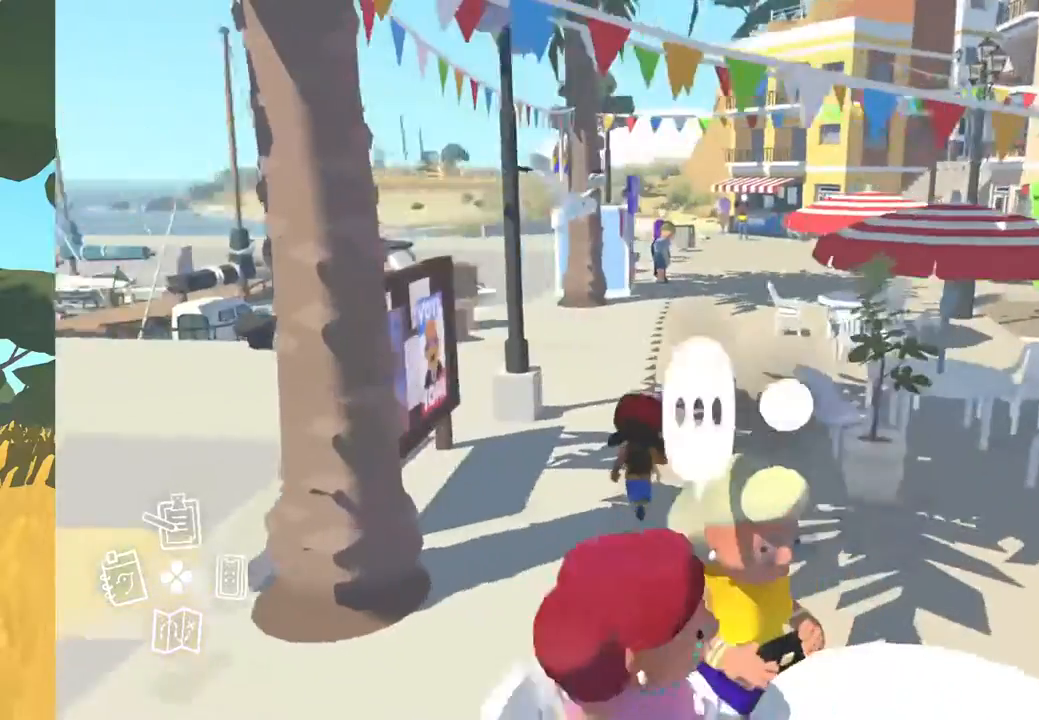
{"buttons": [], "left_stick": "up", "right_stick": "left", "events": [[417, "right_stick", "left"]]}
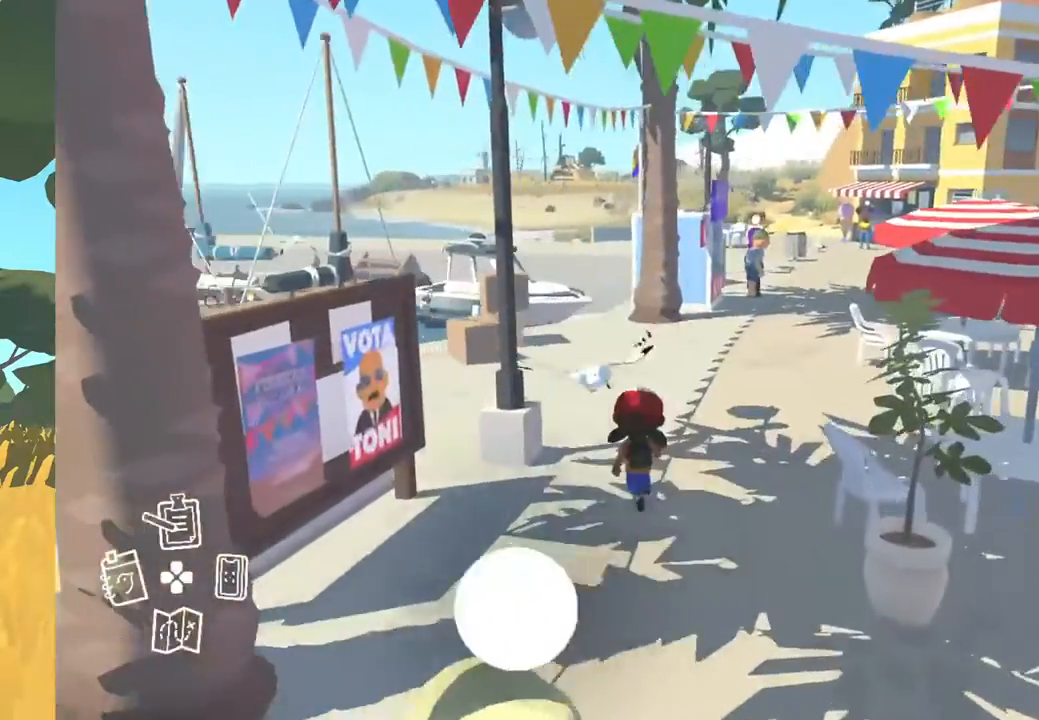
{"buttons": [], "left_stick": "up", "right_stick": "left", "events": []}
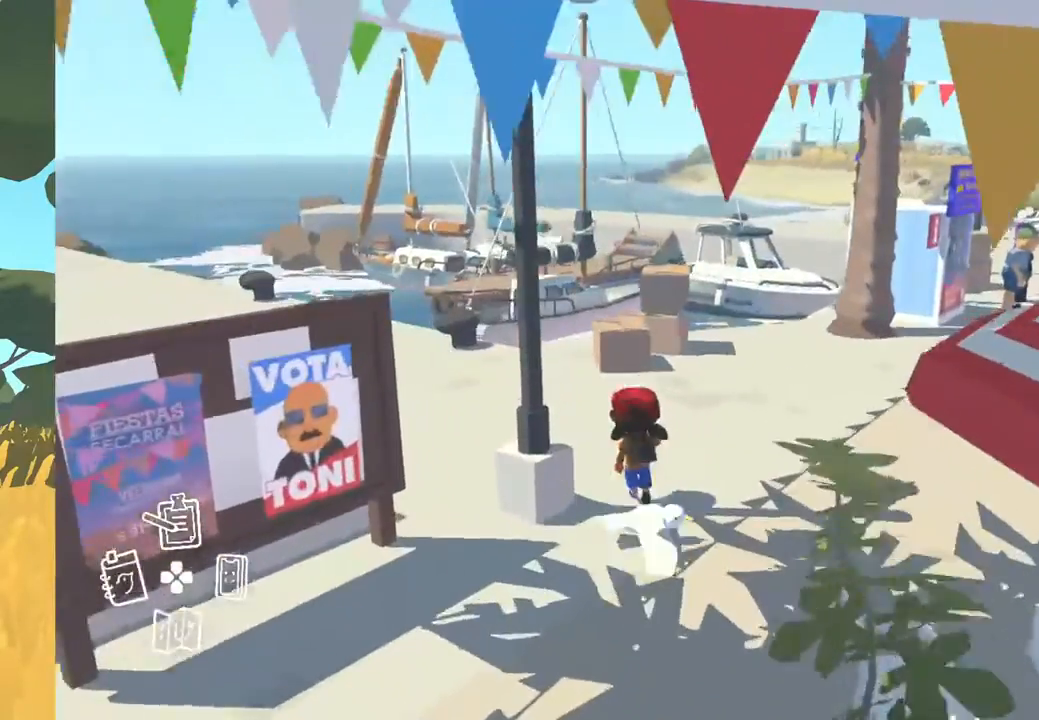
{"buttons": [], "left_stick": "up", "right_stick": "down-left", "events": [[183, "right_stick", "center"], [317, "right_stick", "down-left"]]}
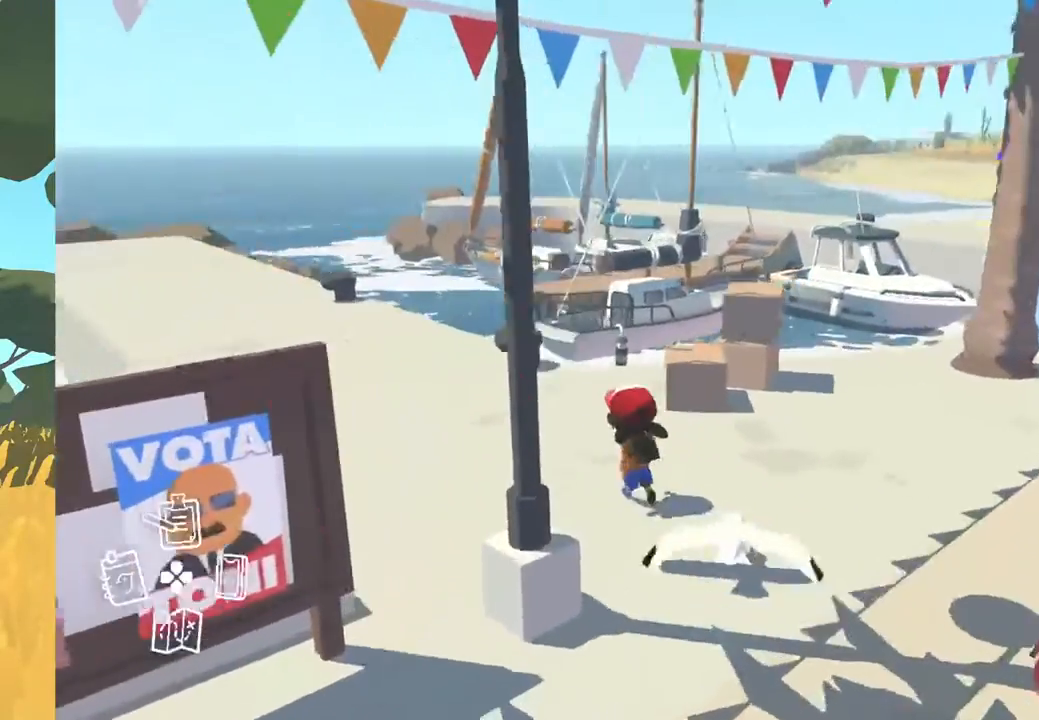
{"buttons": [], "left_stick": "up-left", "right_stick": "center", "events": [[17, "right_stick", "center"], [50, "left_stick", "up-left"]]}
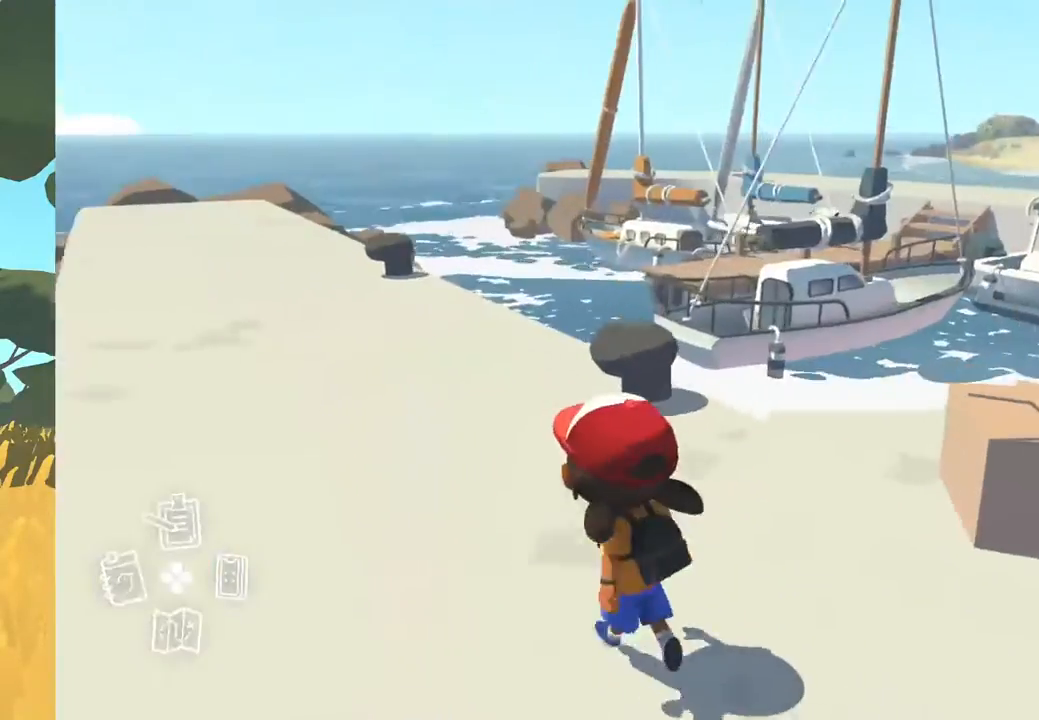
{"buttons": [], "left_stick": "right", "right_stick": "right", "events": [[150, "left_stick", "center"], [233, "right_stick", "right"], [283, "left_stick", "right"]]}
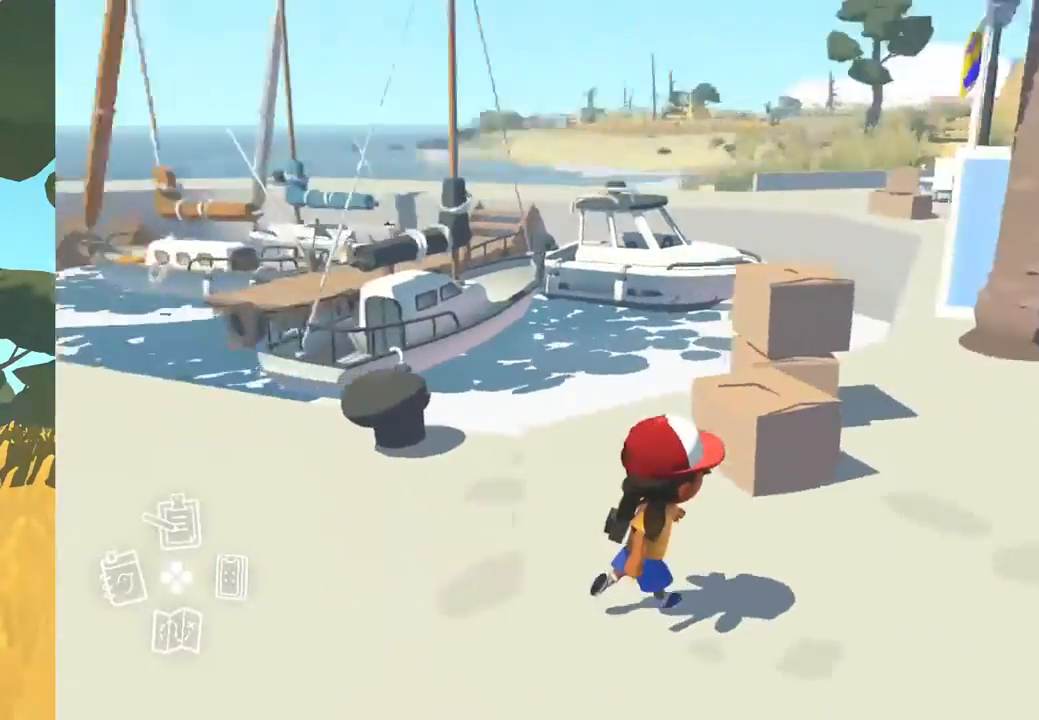
{"buttons": [], "left_stick": "up-right", "right_stick": "center", "events": [[167, "left_stick", "up-right"], [283, "right_stick", "center"]]}
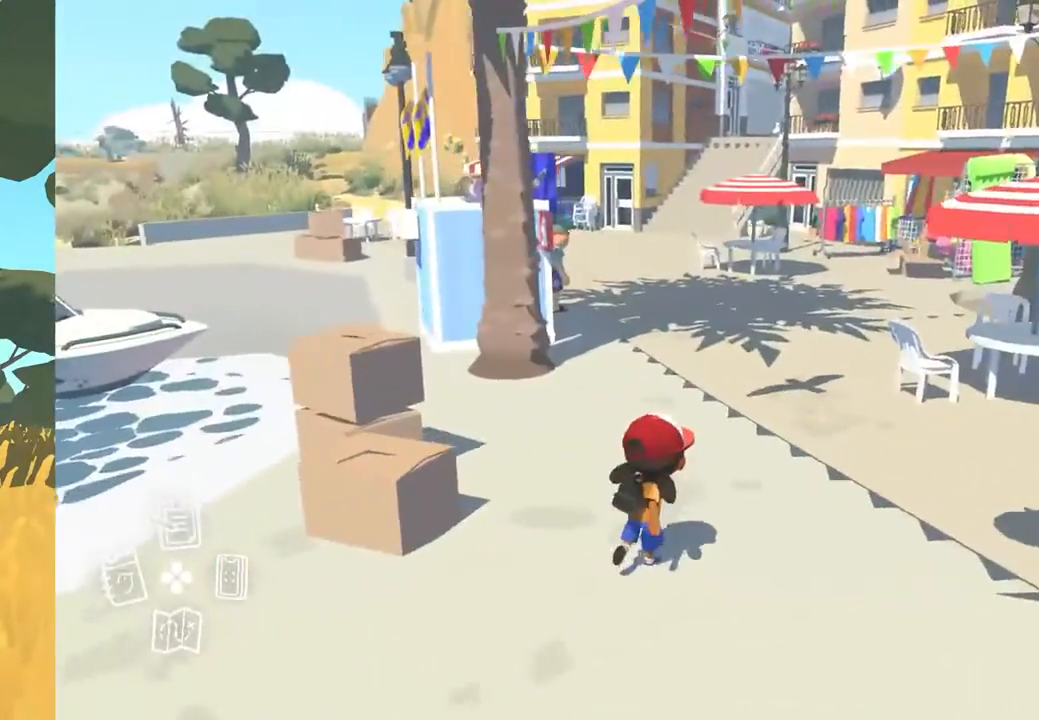
{"buttons": [], "left_stick": "up-right", "right_stick": "center", "events": []}
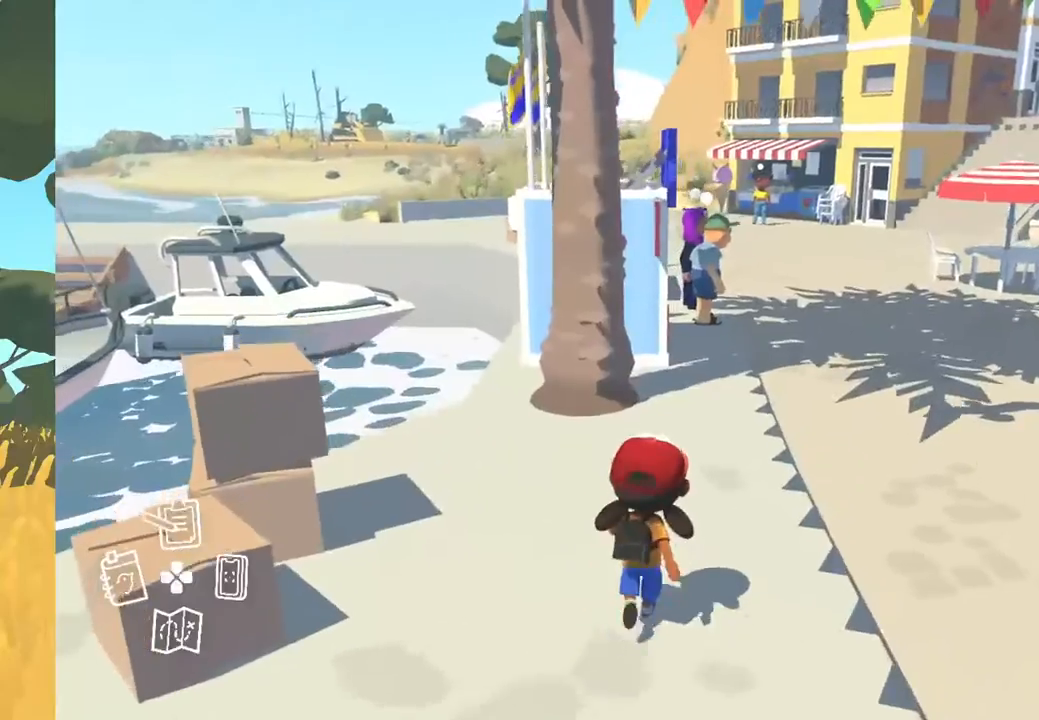
{"buttons": [], "left_stick": "up-right", "right_stick": "center", "events": []}
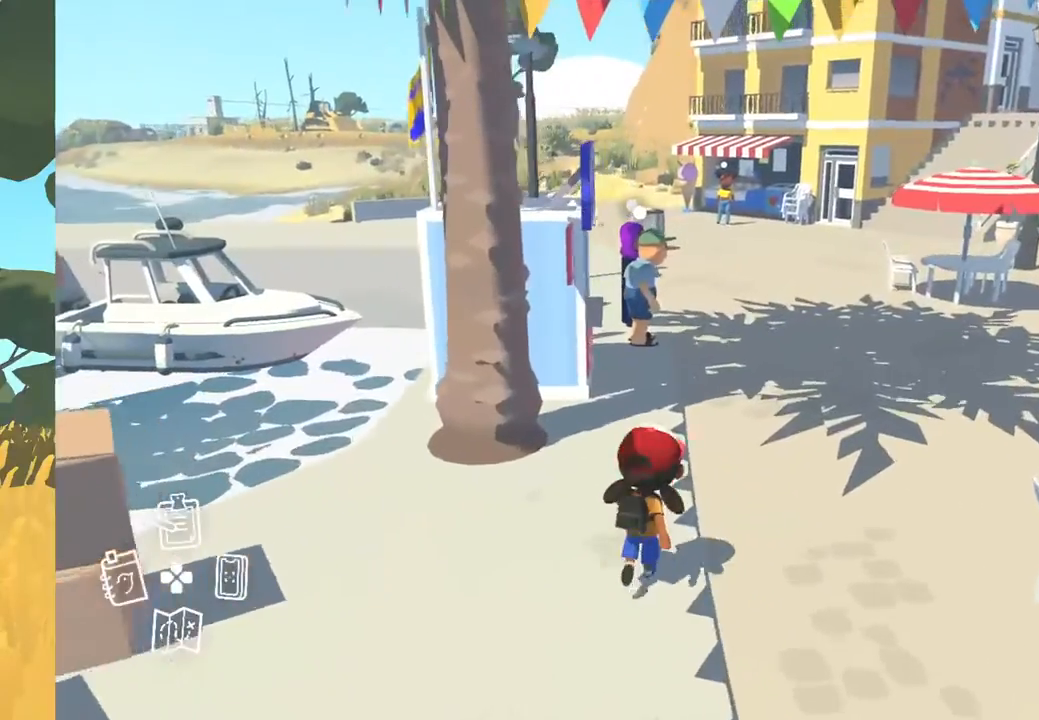
{"buttons": [], "left_stick": "up-right", "right_stick": "center", "events": []}
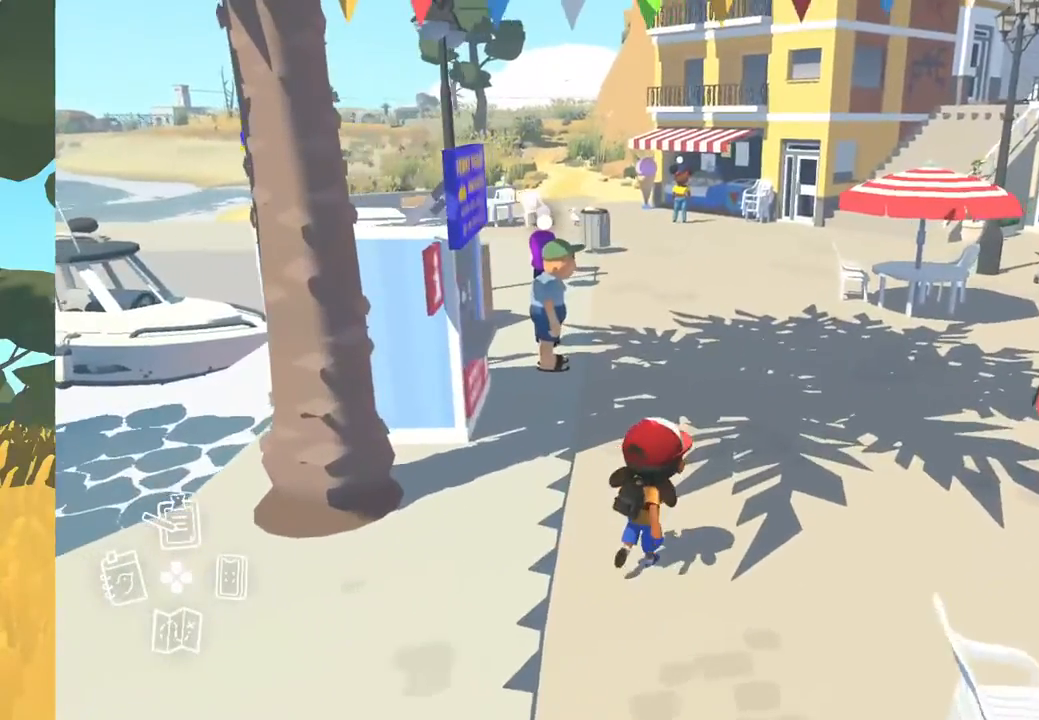
{"buttons": [], "left_stick": "up-right", "right_stick": "right", "events": [[133, "right_stick", "right"]]}
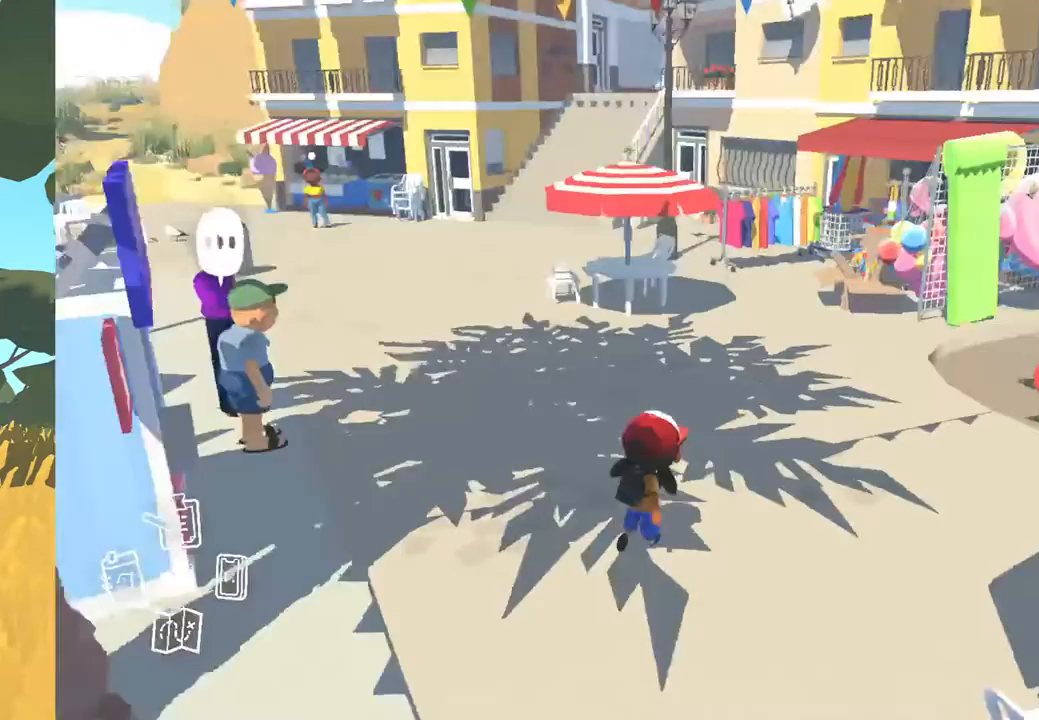
{"buttons": [], "left_stick": "center", "right_stick": "center", "events": [[250, "right_stick", "center"], [333, "left_stick", "center"]]}
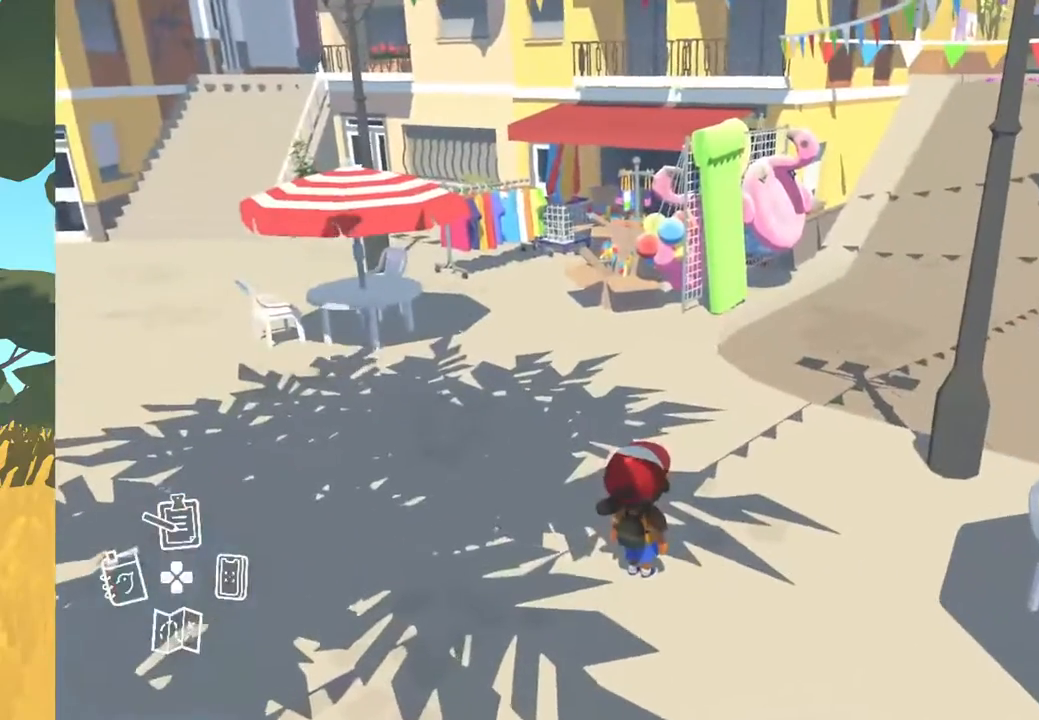
{"buttons": [], "left_stick": "center", "right_stick": "center", "events": []}
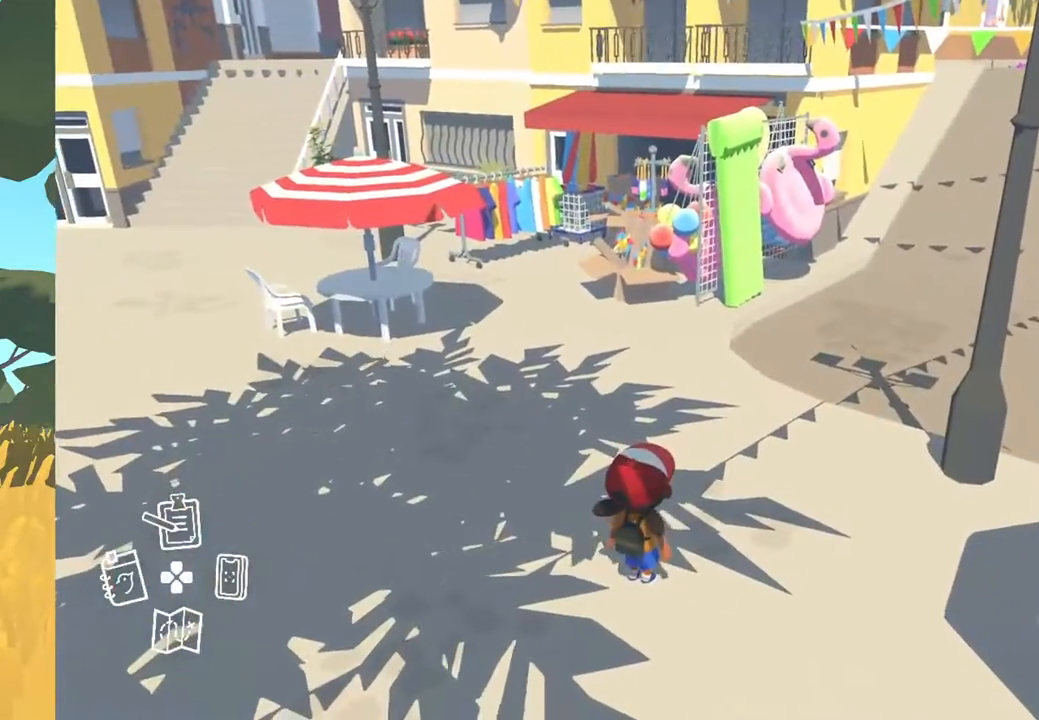
{"buttons": [], "left_stick": "up", "right_stick": "center", "events": [[150, "left_stick", "up"], [167, "right_stick", "up"], [383, "right_stick", "center"]]}
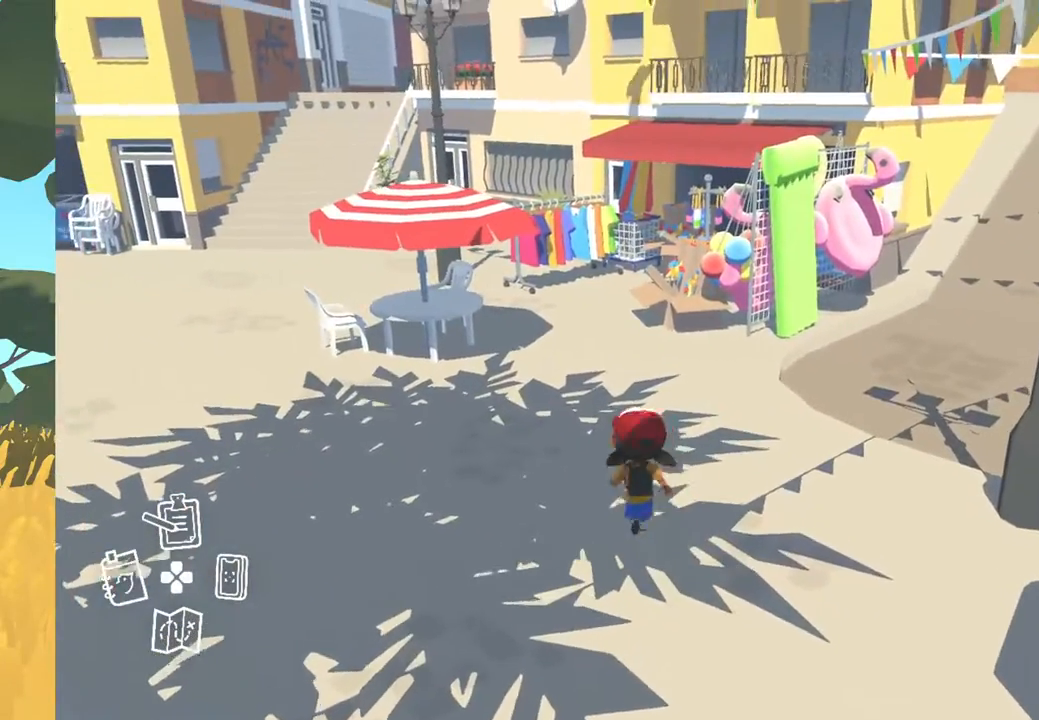
{"buttons": [], "left_stick": "up", "right_stick": "up-right", "events": [[433, "right_stick", "up-right"]]}
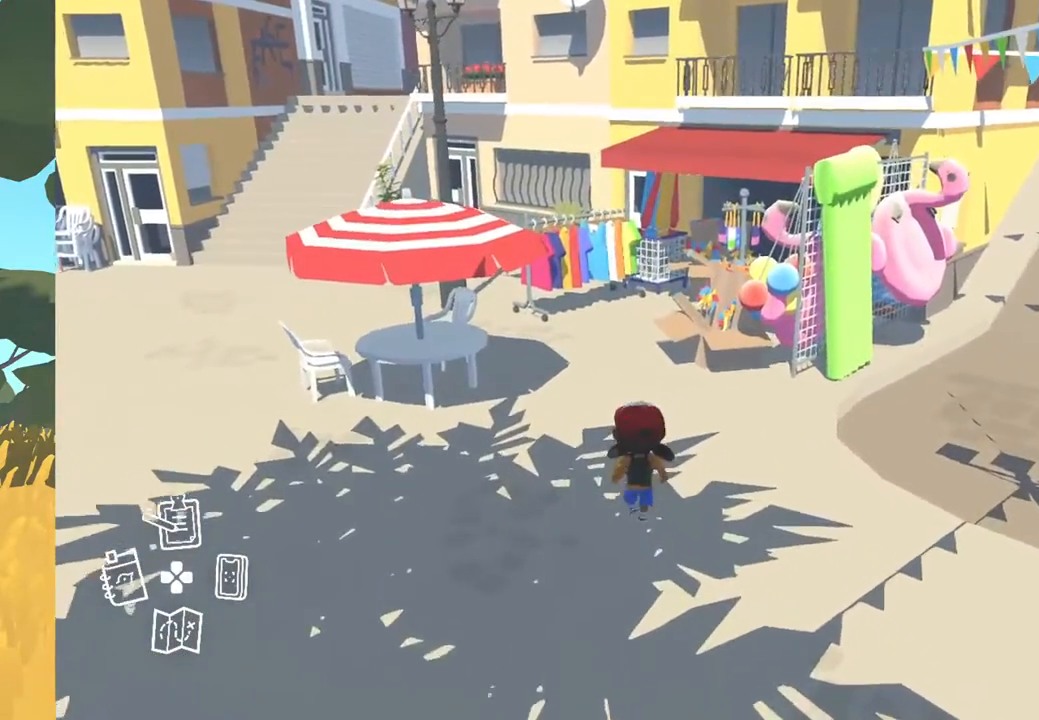
{"buttons": [], "left_stick": "up", "right_stick": "center", "events": [[383, "right_stick", "center"]]}
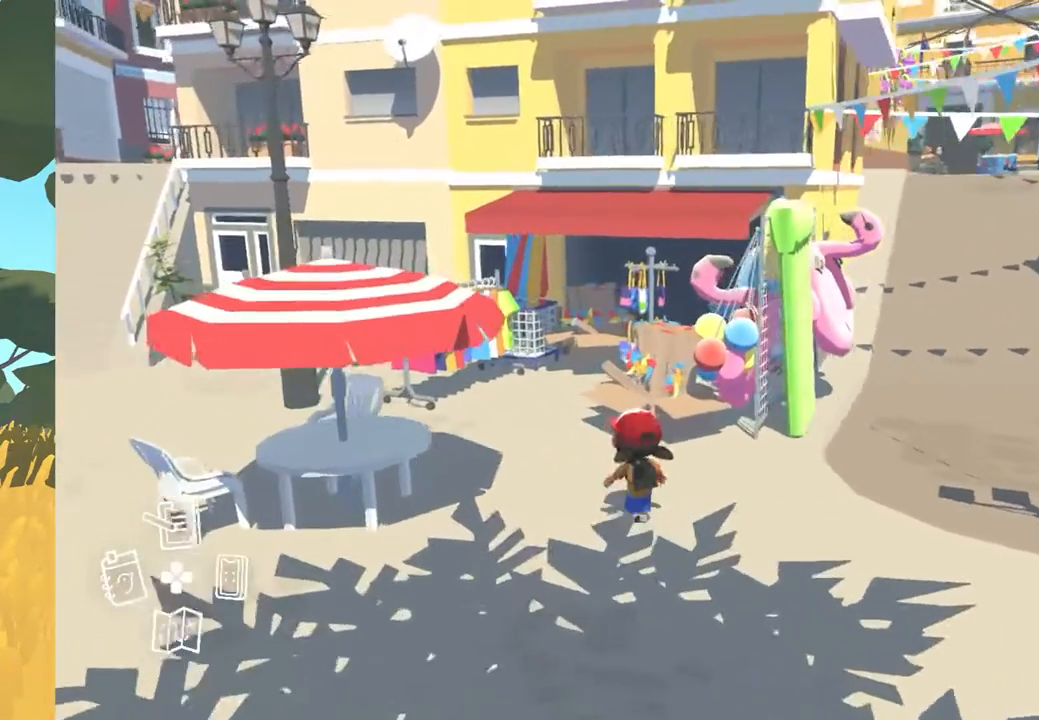
{"buttons": [], "left_stick": "up", "right_stick": "center", "events": []}
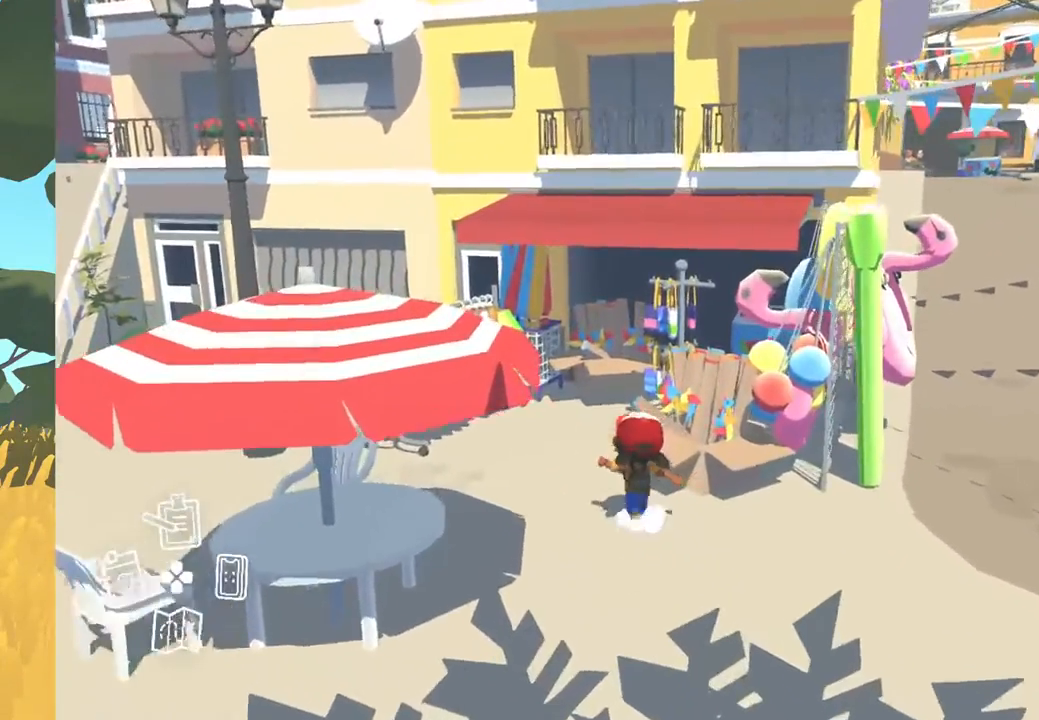
{"buttons": [], "left_stick": "up", "right_stick": "center", "events": []}
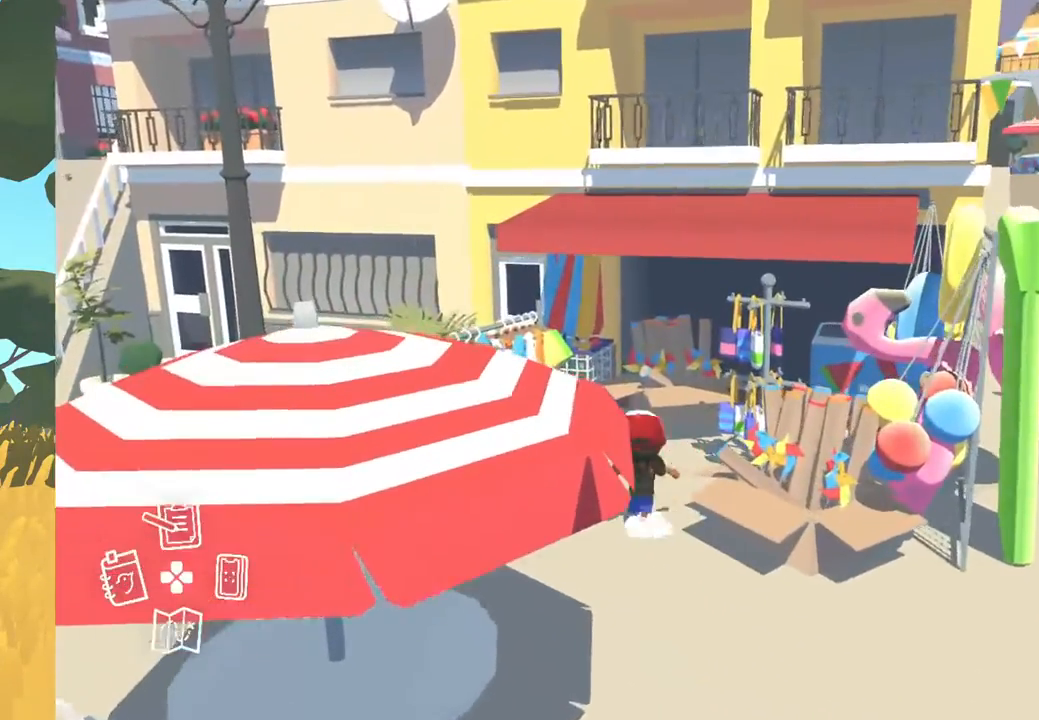
{"buttons": [], "left_stick": "left", "right_stick": "down-left", "events": [[133, "right_stick", "down-left"], [200, "left_stick", "center"], [450, "left_stick", "left"]]}